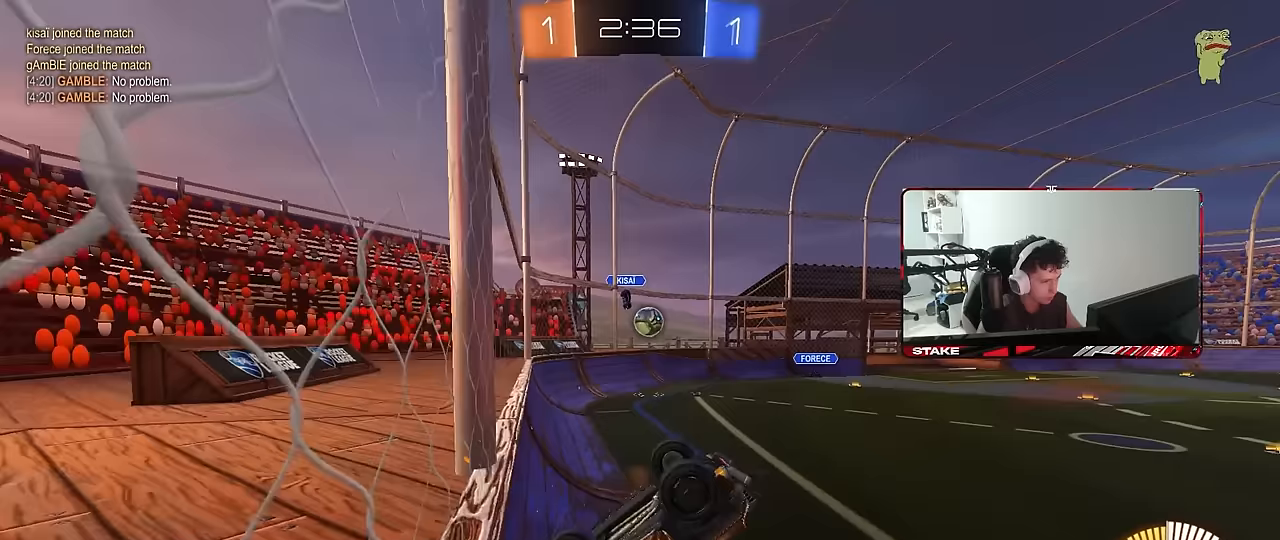
Gameplay with keyboard and mouse; each line is a JSON object with the keys and mouse buttons held at the frame after it. "events" lists presses ("down") and releases ("up") of "1", "2", "3", "4", "5", "a", "alt", "c", "caps_lock", "ctrl", "d", "e", "f", "g", "q", "r", "s", "shift", "space", "t", "tab", "v", "w", "x", "z", "mouse_left", "mouse_wheel" and "mouse_right" between this image and that frame as [ms after this image, input, new state], when the widget could be followed in between. "mouse_left", "mouse_wheel", "mouse_right" = the "left", "wheel", "right" buttons of the "mouse" list. No other keys are recorded. "wheel" means that the mouse wheel is clicked or scrolled. "mouse_move" is the direction in which the mouse moves at that frame (one of eight, or "still"), when it could be read.
{"keys": ["w"], "mouse": [], "mouse_move": "still", "events": [[117, "s", "up"], [200, "d", "down"], [200, "mouse_left", "down"], [200, "w", "down"], [433, "mouse_left", "up"], [433, "shift", "up"], [483, "d", "up"]]}
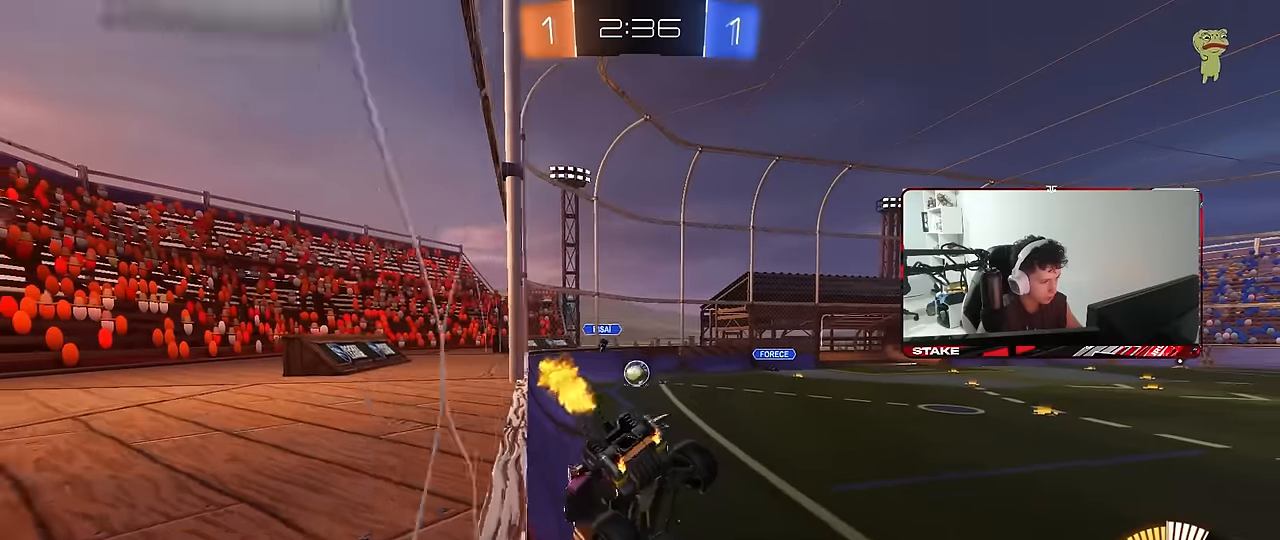
{"keys": ["d"], "mouse": [], "mouse_move": "still", "events": [[33, "w", "up"], [133, "d", "down"], [217, "shift", "down"], [267, "w", "down"], [367, "shift", "up"], [417, "w", "up"]]}
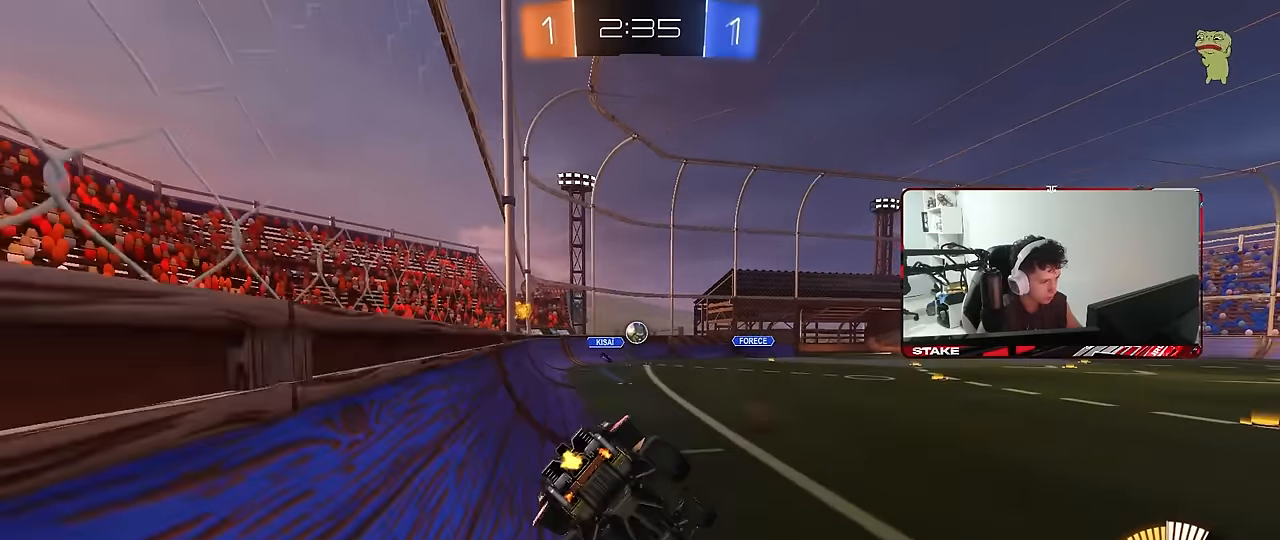
{"keys": ["d", "w"], "mouse": [], "mouse_move": "still", "events": [[100, "w", "down"], [417, "d", "up"], [467, "d", "down"]]}
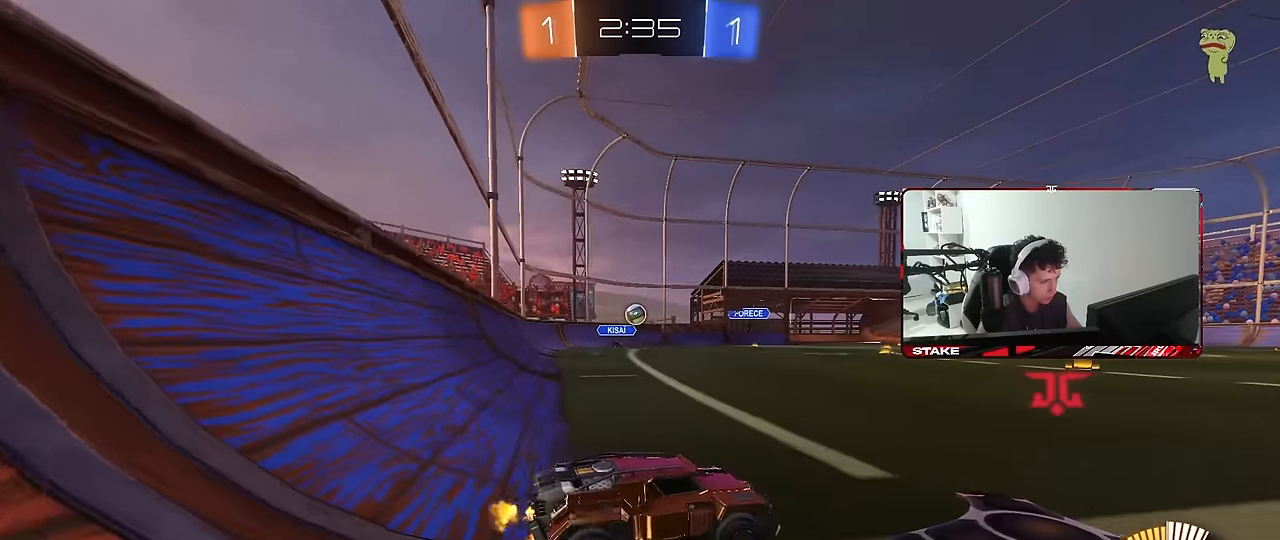
{"keys": ["a", "w"], "mouse": [], "mouse_move": "still", "events": [[117, "d", "up"], [167, "a", "down"]]}
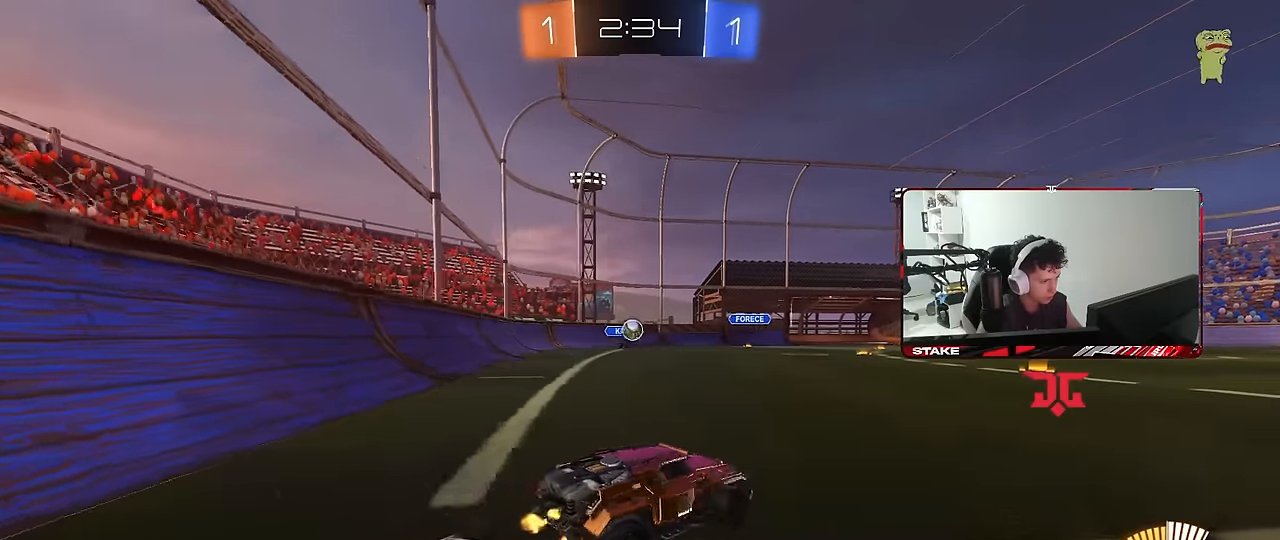
{"keys": ["d", "s"], "mouse": [], "mouse_move": "still", "events": [[133, "a", "up"], [400, "d", "down"], [450, "w", "up"], [500, "s", "down"]]}
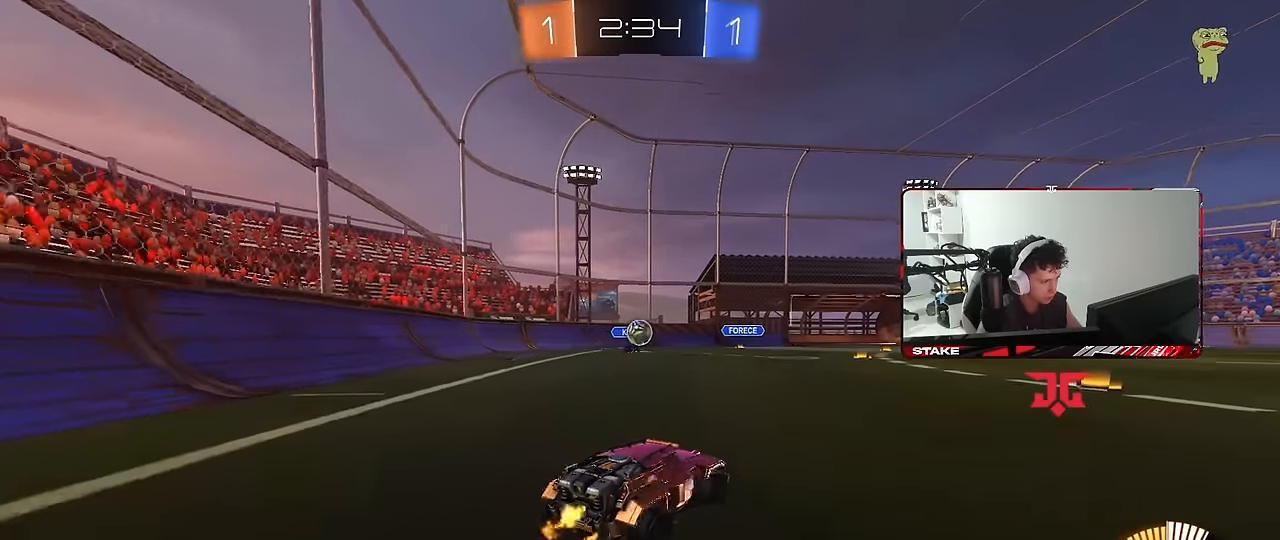
{"keys": ["w"], "mouse": [], "mouse_move": "still", "events": [[133, "s", "up"], [233, "w", "down"], [467, "d", "up"]]}
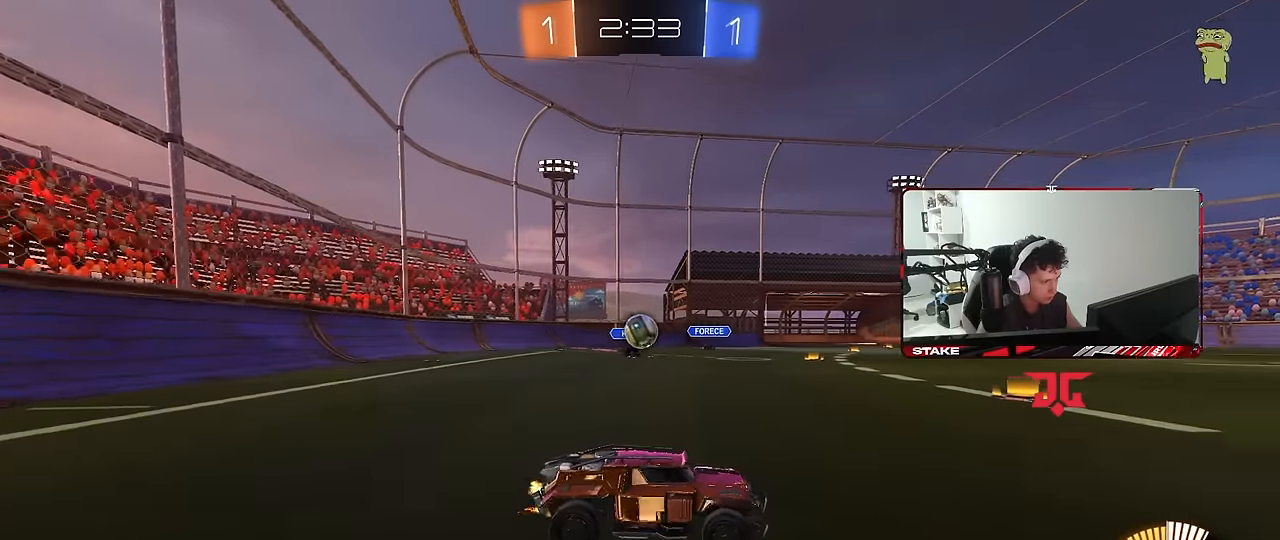
{"keys": [], "mouse": [], "mouse_move": "still", "events": [[300, "a", "down"], [350, "w", "up"], [400, "a", "up"]]}
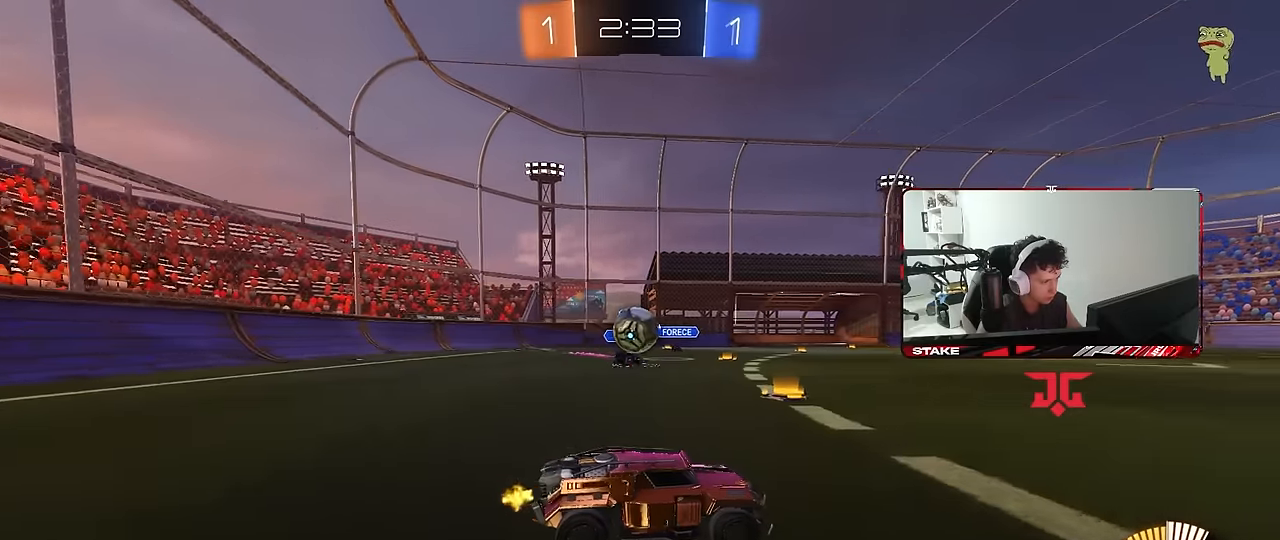
{"keys": ["d", "w"], "mouse": [], "mouse_move": "still", "events": [[217, "w", "down"], [367, "d", "down"]]}
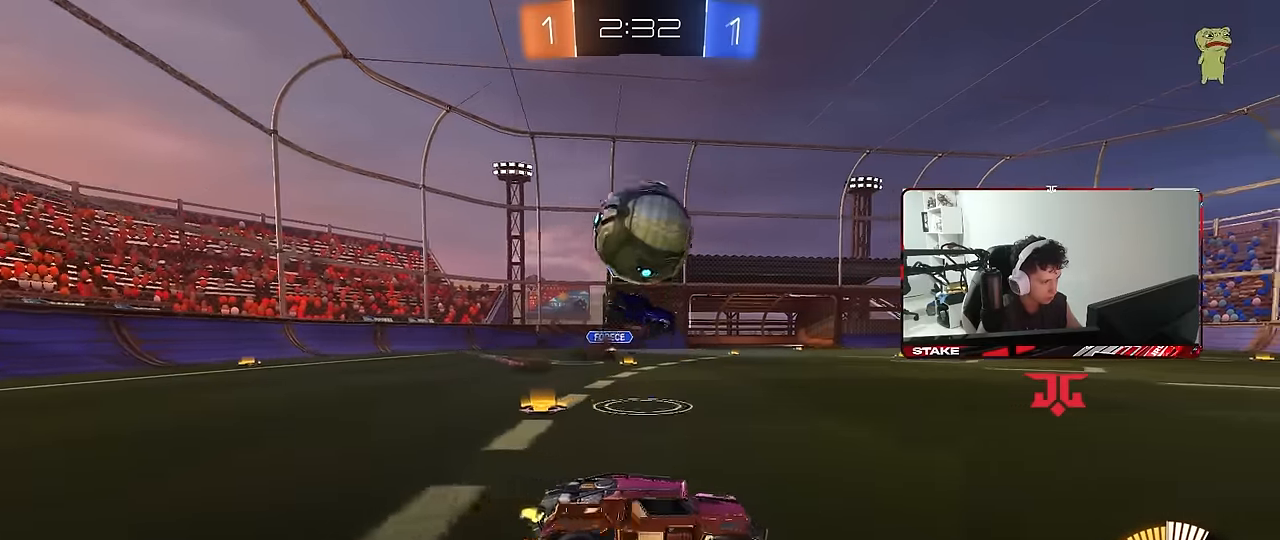
{"keys": ["d"], "mouse": ["left", "right"], "mouse_move": "still", "events": [[233, "mouse_left", "down"], [417, "w", "up"], [467, "mouse_right", "down"]]}
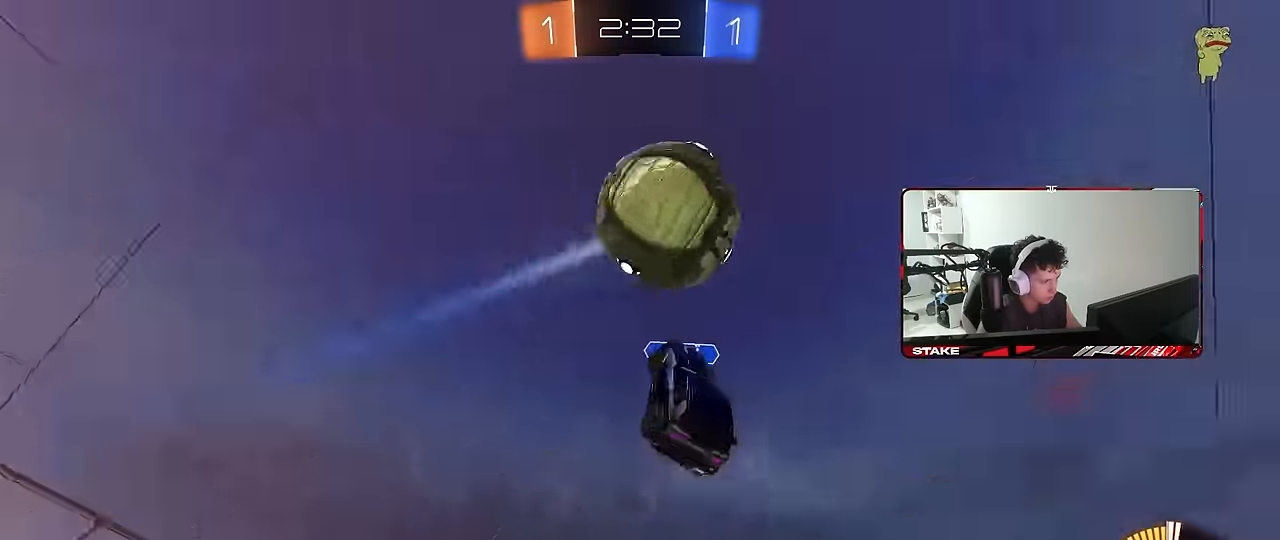
{"keys": ["a", "w"], "mouse": [], "mouse_move": "up-left", "events": [[17, "d", "up"], [67, "a", "down"], [67, "s", "down"], [117, "a", "up"], [117, "d", "down"], [167, "s", "up"], [200, "d", "up"], [200, "mouse_right", "up"], [300, "a", "down"], [433, "w", "down"], [483, "mouse_left", "up"]]}
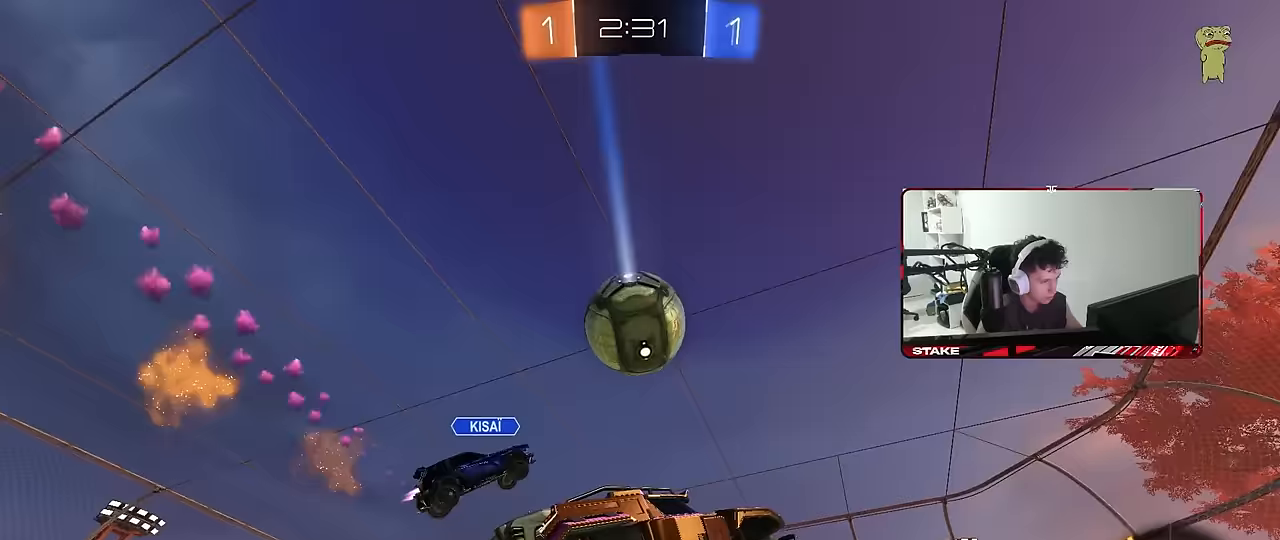
{"keys": [], "mouse": [], "mouse_move": "still", "events": [[183, "w", "up"], [267, "a", "up"], [367, "d", "down"], [367, "s", "down"], [450, "d", "up"], [450, "s", "up"]]}
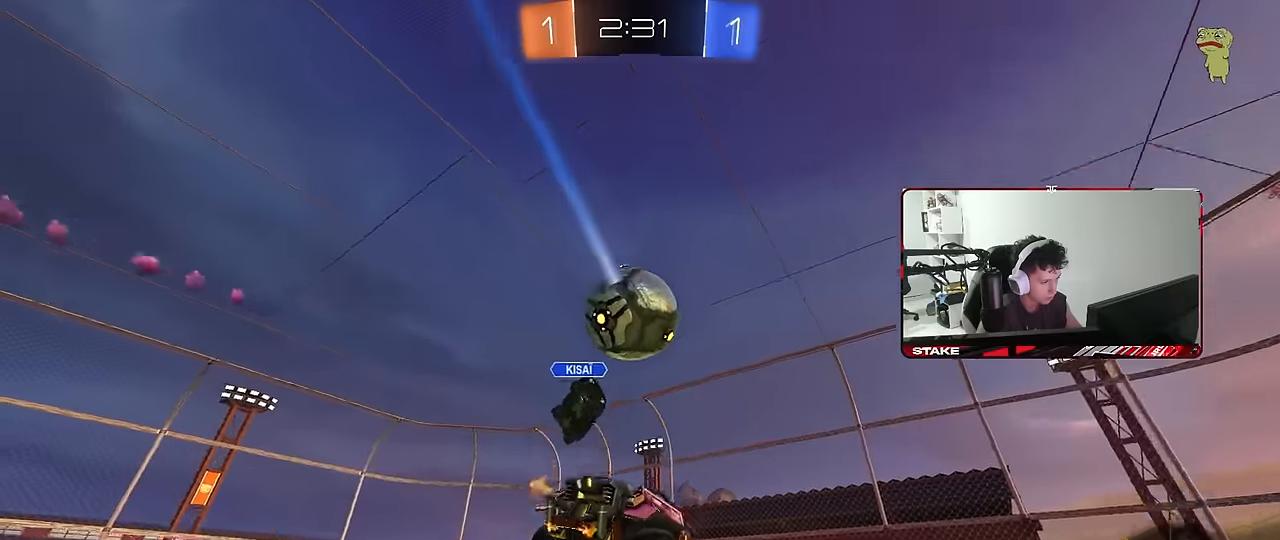
{"keys": [], "mouse": [], "mouse_move": "still", "events": [[150, "d", "down"], [150, "s", "down"], [383, "d", "up"], [433, "s", "up"]]}
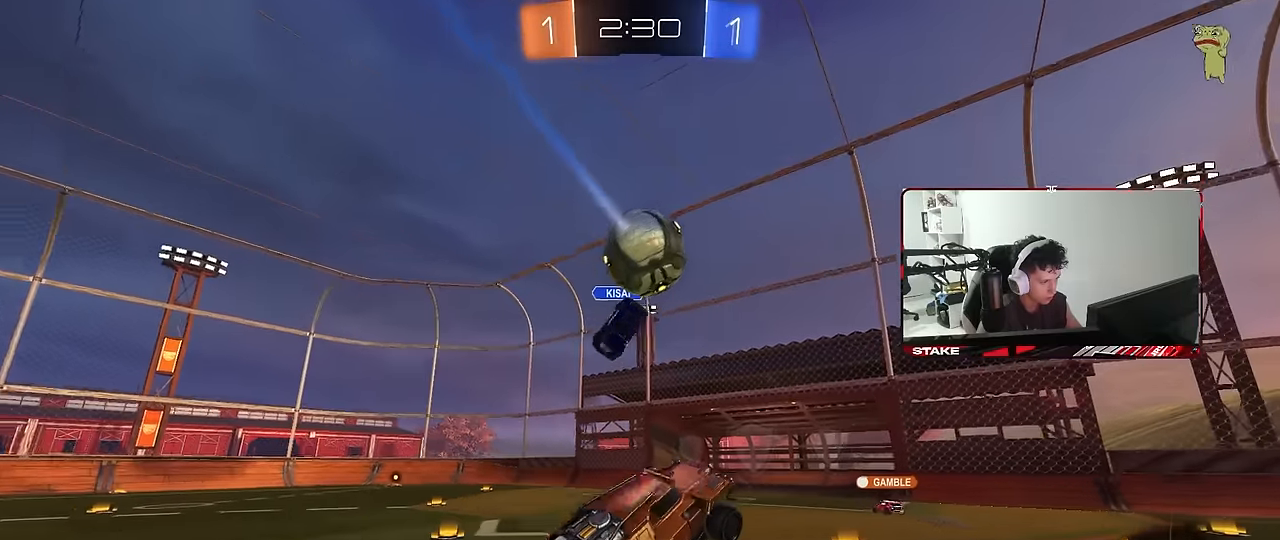
{"keys": ["a"], "mouse": [], "mouse_move": "still", "events": [[300, "d", "down"], [350, "s", "down"], [433, "s", "up"], [483, "a", "down"], [483, "d", "up"]]}
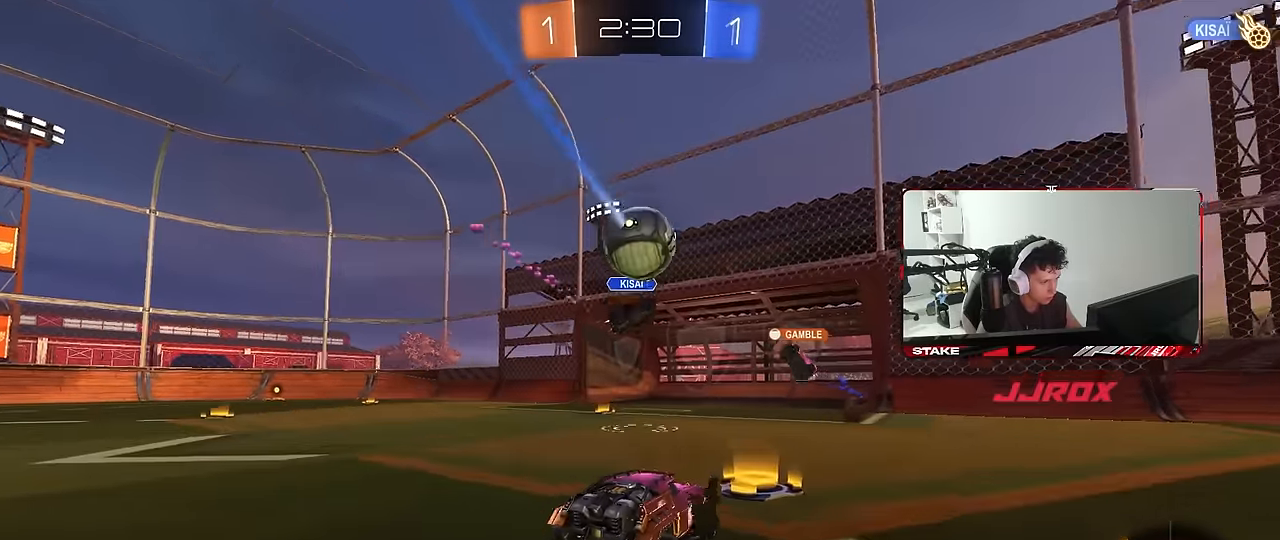
{"keys": ["a", "w"], "mouse": ["left"], "mouse_move": "still", "events": [[33, "shift", "down"], [83, "w", "down"], [167, "shift", "up"], [217, "mouse_left", "down"], [267, "a", "up"], [367, "d", "down"], [417, "d", "up"], [500, "a", "down"]]}
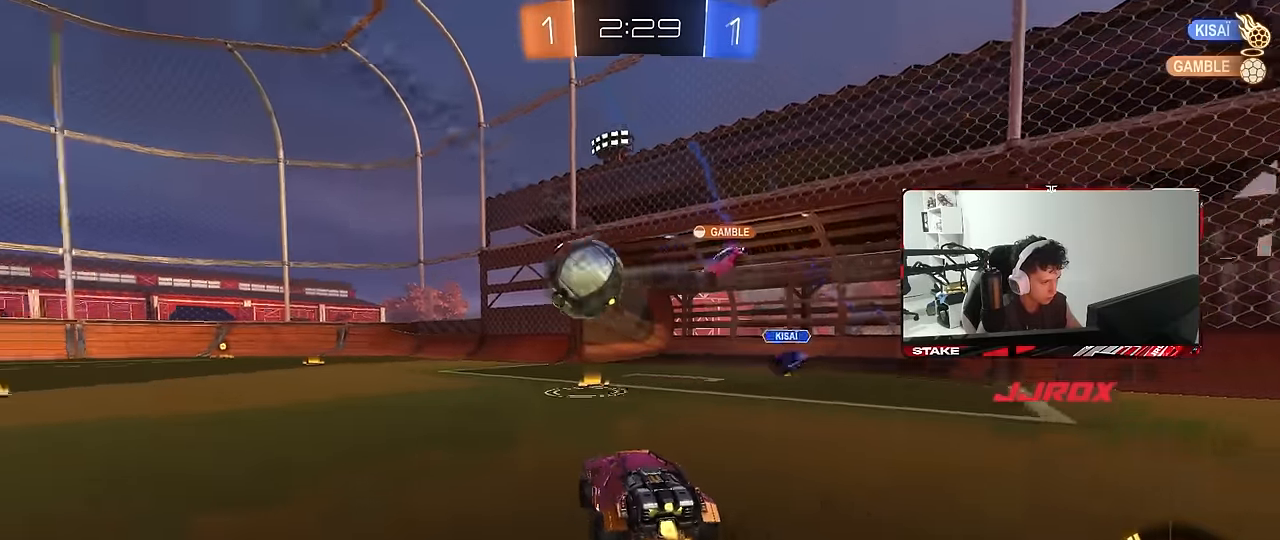
{"keys": ["s"], "mouse": ["left", "right"], "mouse_move": "still", "events": [[50, "shift", "down"], [183, "shift", "up"], [433, "a", "up"], [433, "mouse_right", "down"], [433, "w", "up"], [467, "s", "down"]]}
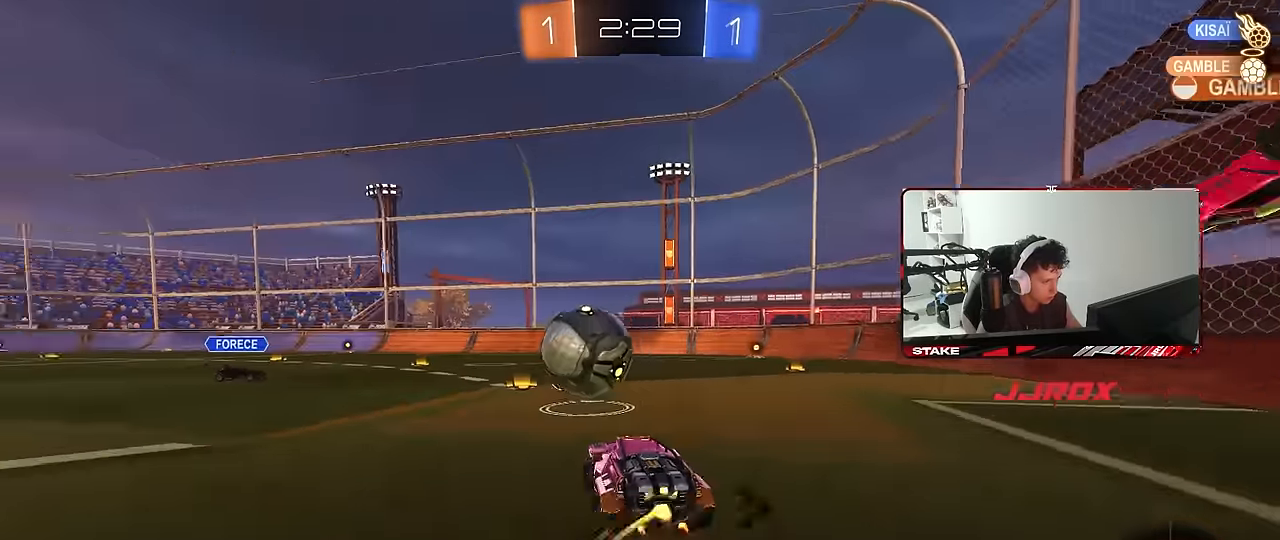
{"keys": ["a", "shift", "w"], "mouse": ["left", "right"], "mouse_move": "down-left", "events": [[67, "a", "down"], [117, "a", "up"], [117, "mouse_right", "up"], [117, "s", "up"], [200, "d", "down"], [250, "d", "up"], [250, "w", "down"], [350, "a", "down"], [350, "shift", "down"], [400, "mouse_right", "down"]]}
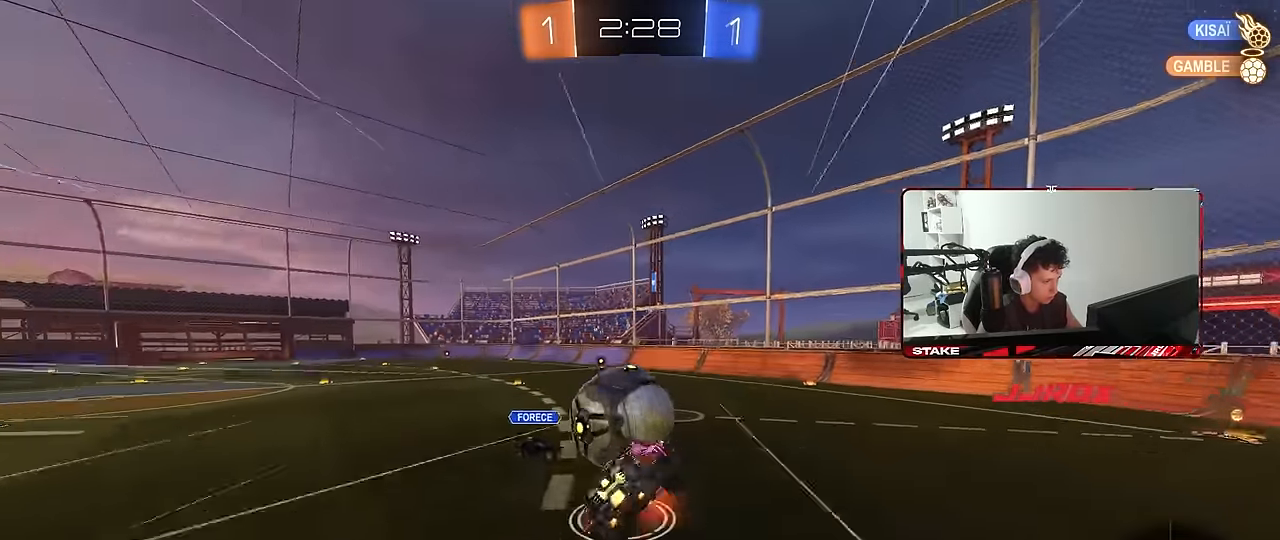
{"keys": ["a", "shift"], "mouse": [], "mouse_move": "still", "events": [[33, "s", "down"], [33, "w", "up"], [83, "mouse_right", "up"], [366, "mouse_left", "up"], [500, "s", "up"]]}
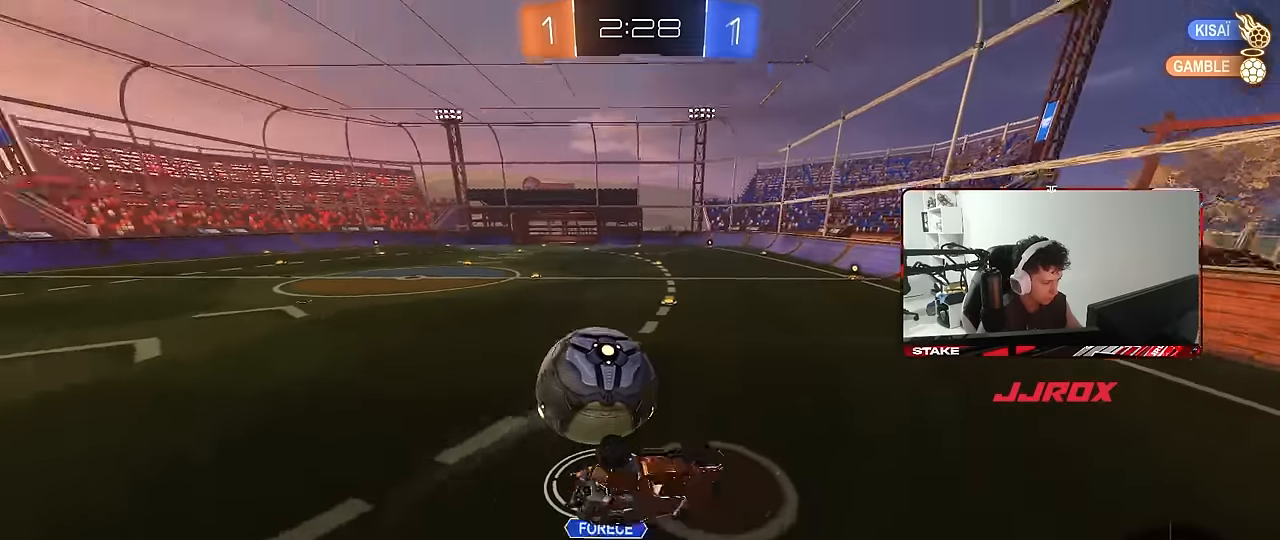
{"keys": [], "mouse": [], "mouse_move": "still", "events": [[50, "s", "down"], [183, "a", "up"], [183, "shift", "up"], [233, "mouse_left", "down"], [333, "a", "down"], [433, "a", "up"], [466, "mouse_left", "up"], [466, "s", "up"]]}
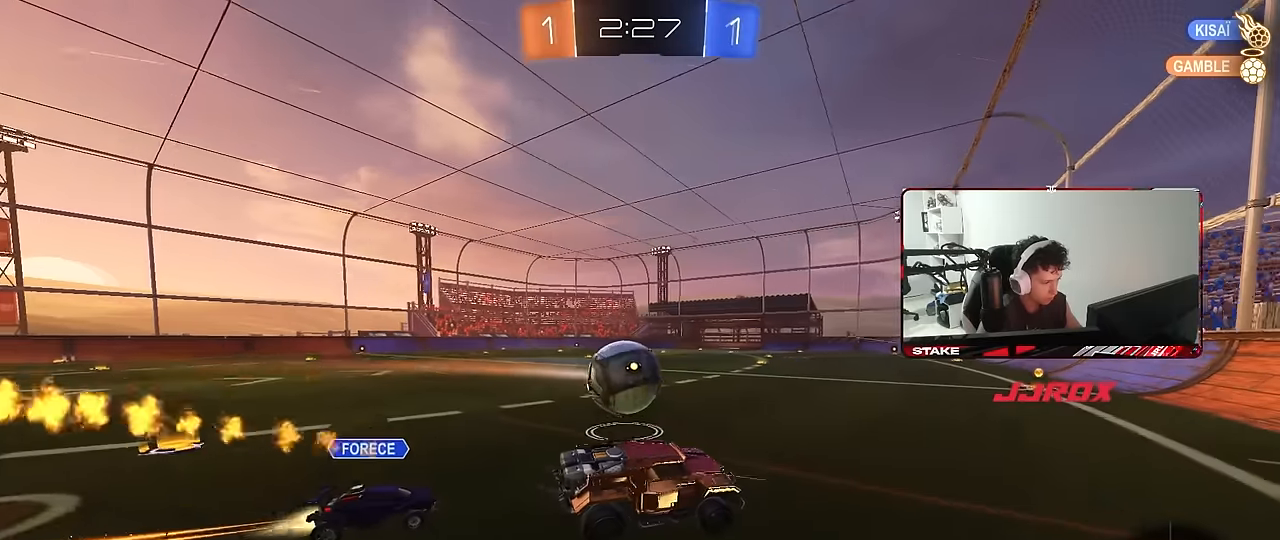
{"keys": ["w"], "mouse": ["left"], "mouse_move": "still", "events": [[150, "mouse_left", "down"], [200, "w", "down"], [400, "a", "down"], [483, "a", "up"]]}
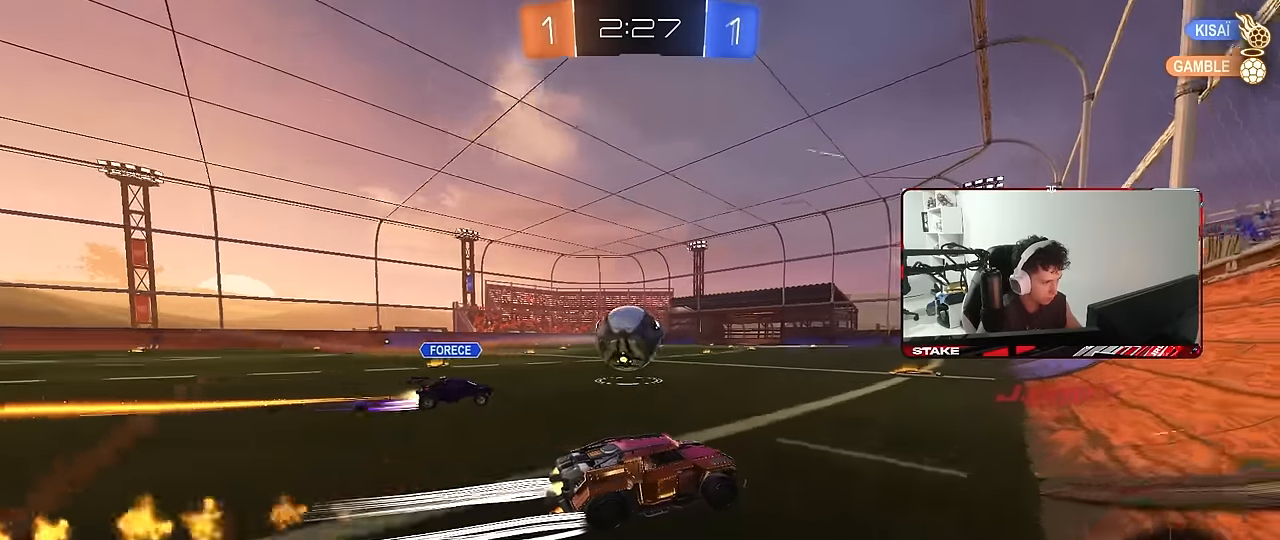
{"keys": ["a", "w"], "mouse": [], "mouse_move": "left", "events": [[183, "mouse_left", "up"], [266, "a", "down"], [266, "mouse_left", "down"], [450, "mouse_left", "up"]]}
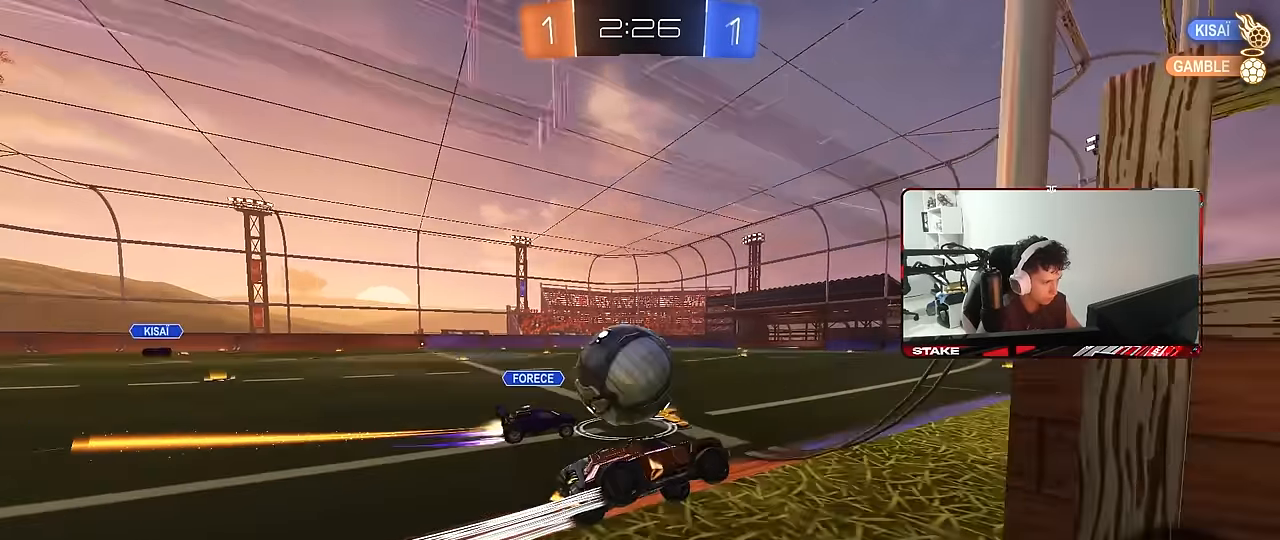
{"keys": ["a", "s", "shift"], "mouse": [], "mouse_move": "up-left", "events": [[50, "mouse_right", "down"], [50, "shift", "down"], [100, "mouse_left", "down"], [100, "mouse_right", "up"], [183, "mouse_right", "down"], [283, "s", "down"], [283, "w", "up"], [333, "mouse_right", "up"], [383, "mouse_left", "up"]]}
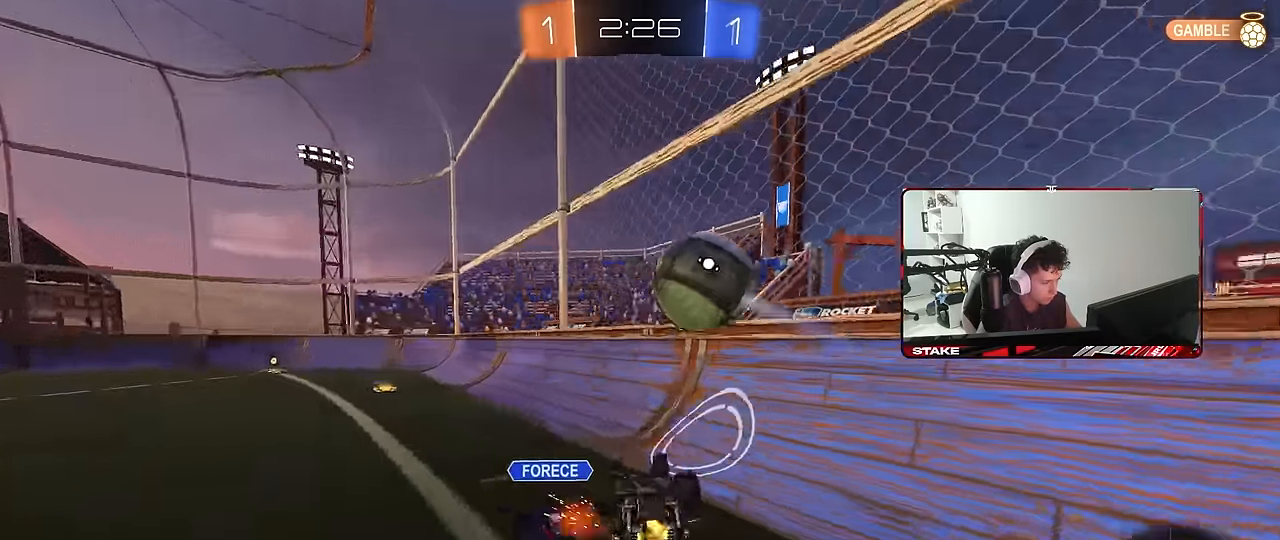
{"keys": ["d", "shift"], "mouse": [], "mouse_move": "still", "events": [[16, "mouse_left", "down"], [66, "s", "up"], [200, "s", "down"], [250, "mouse_left", "up"], [250, "shift", "up"], [300, "a", "up"], [400, "s", "up"], [433, "d", "down"], [433, "shift", "down"]]}
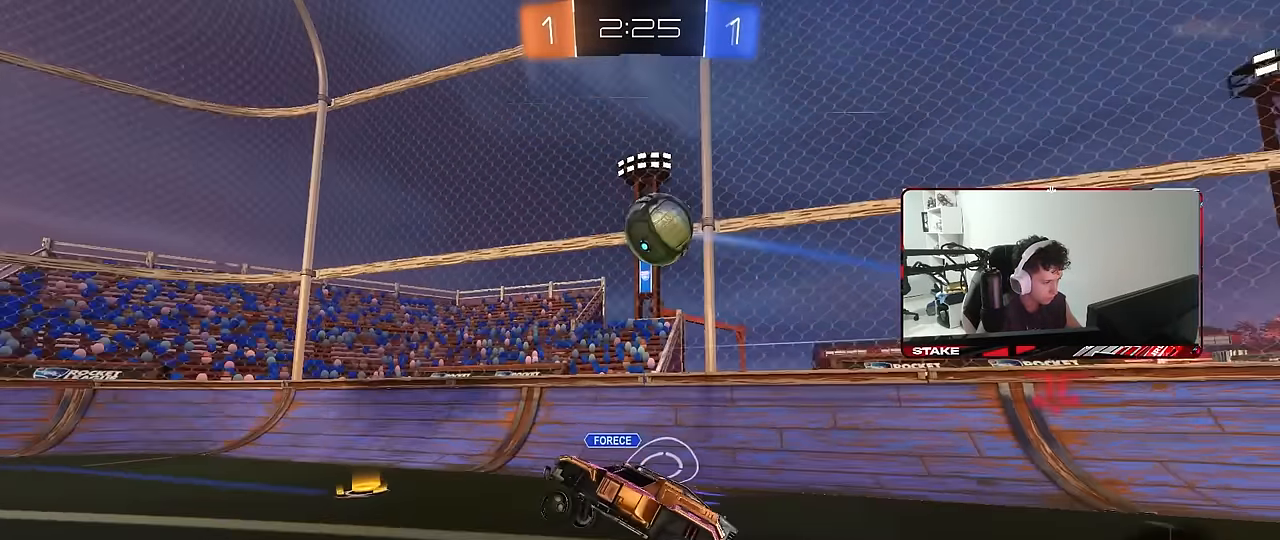
{"keys": ["w"], "mouse": ["left"], "mouse_move": "still", "events": [[33, "d", "up"], [33, "shift", "up"], [266, "w", "down"], [316, "d", "down"], [366, "mouse_left", "down"], [500, "d", "up"]]}
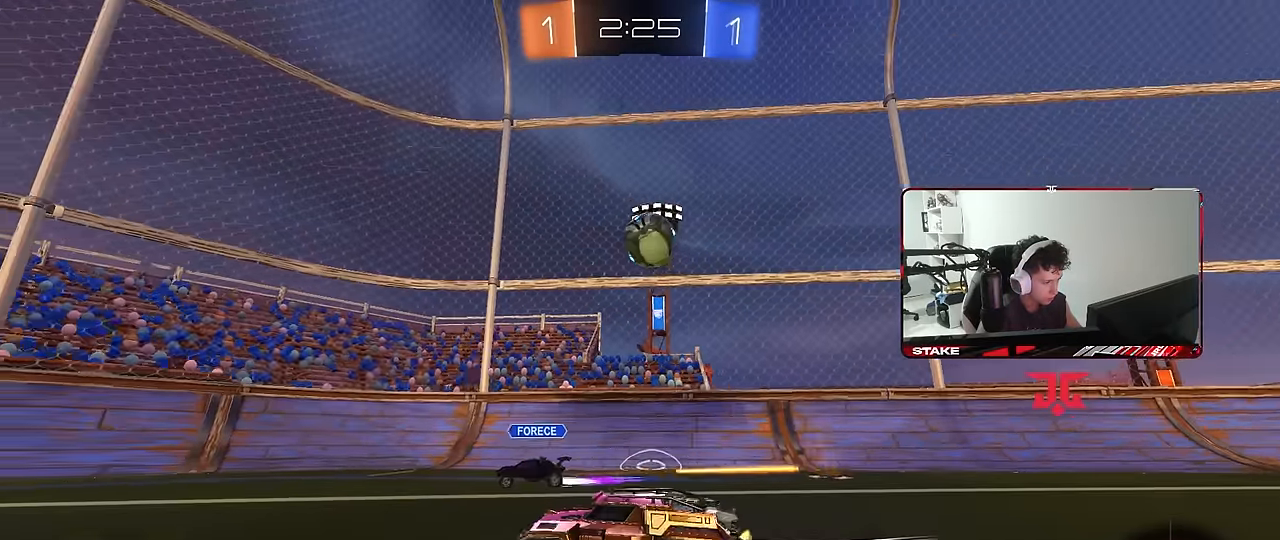
{"keys": ["a", "w"], "mouse": [], "mouse_move": "still", "events": [[100, "d", "down"], [200, "mouse_left", "up"], [233, "d", "up"], [283, "a", "down"], [383, "a", "up"], [466, "a", "down"]]}
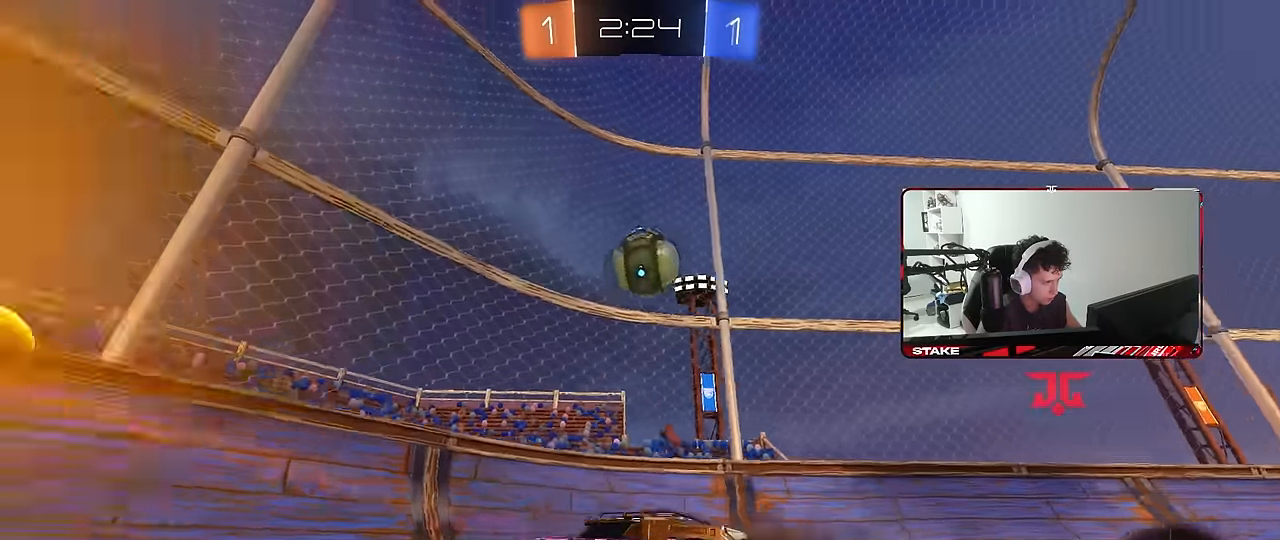
{"keys": ["a", "s"], "mouse": [], "mouse_move": "still", "events": [[16, "shift", "down"], [150, "shift", "up"], [400, "w", "up"], [433, "s", "down"]]}
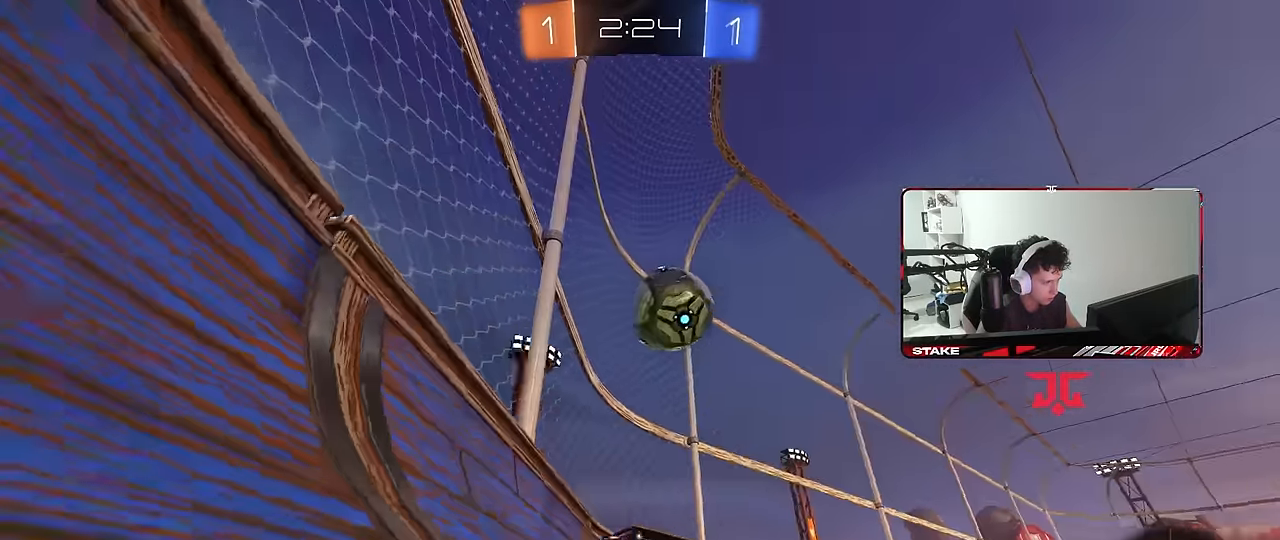
{"keys": ["a"], "mouse": ["right"], "mouse_move": "down-left", "events": [[133, "a", "up"], [133, "s", "up"], [316, "s", "down"], [366, "a", "down"], [416, "a", "up"], [416, "s", "up"], [450, "a", "down"], [500, "mouse_right", "down"]]}
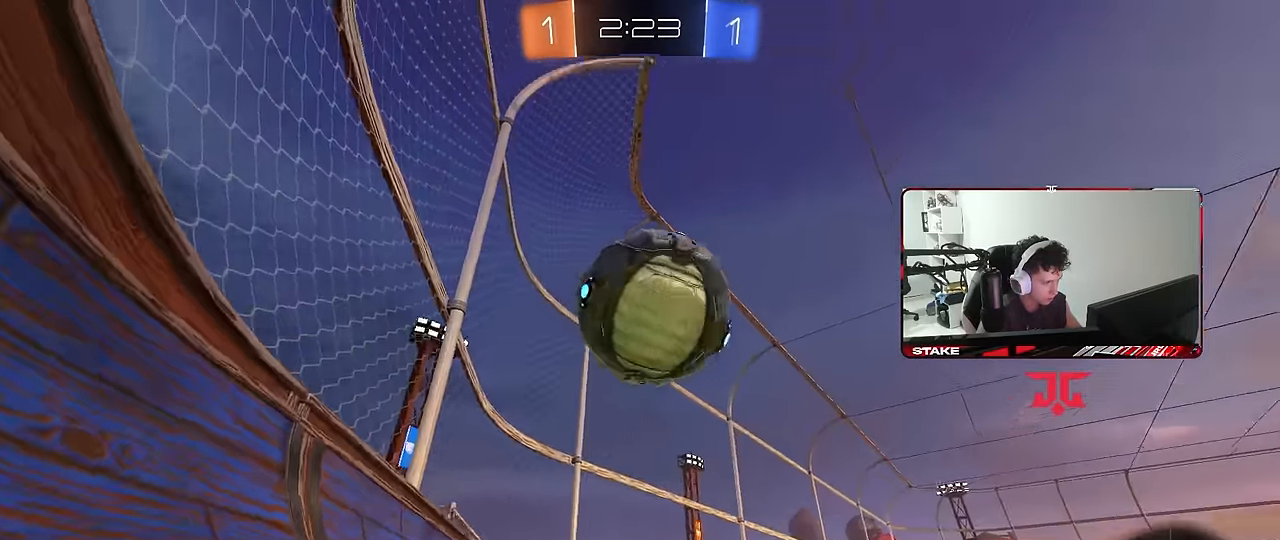
{"keys": ["a", "s", "shift"], "mouse": [], "mouse_move": "still", "events": [[100, "mouse_right", "up"], [100, "shift", "down"], [100, "w", "down"], [150, "mouse_right", "down"], [183, "s", "down"], [233, "w", "up"], [283, "mouse_right", "up"]]}
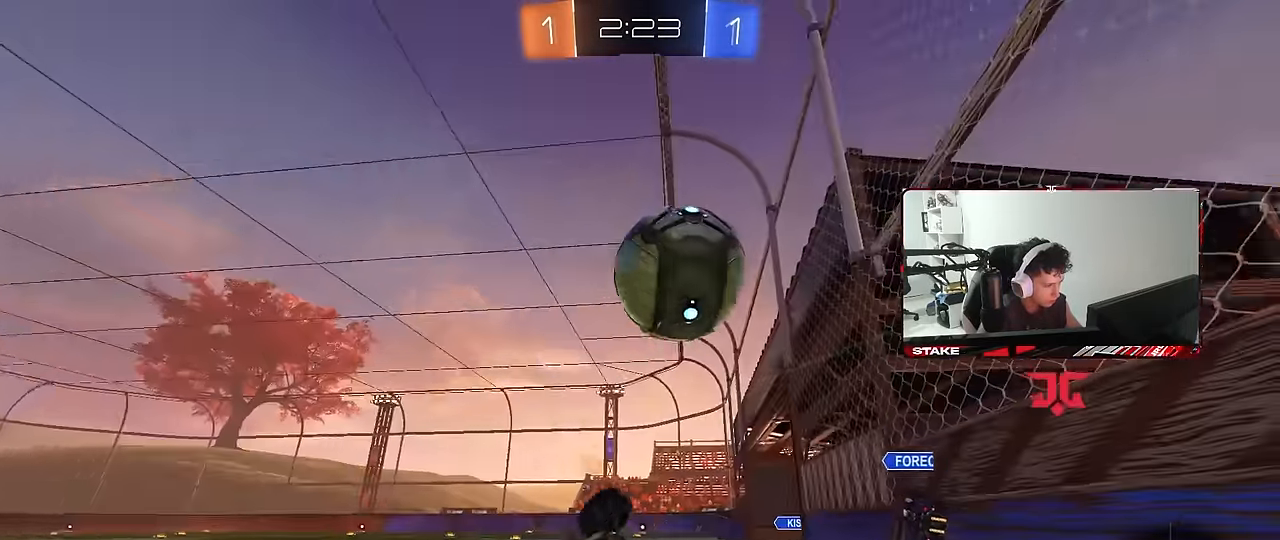
{"keys": ["a", "w"], "mouse": [], "mouse_move": "still", "events": [[16, "s", "up"], [116, "s", "down"], [250, "space", "down"], [350, "s", "up"], [383, "shift", "up"], [433, "space", "up"], [483, "w", "down"]]}
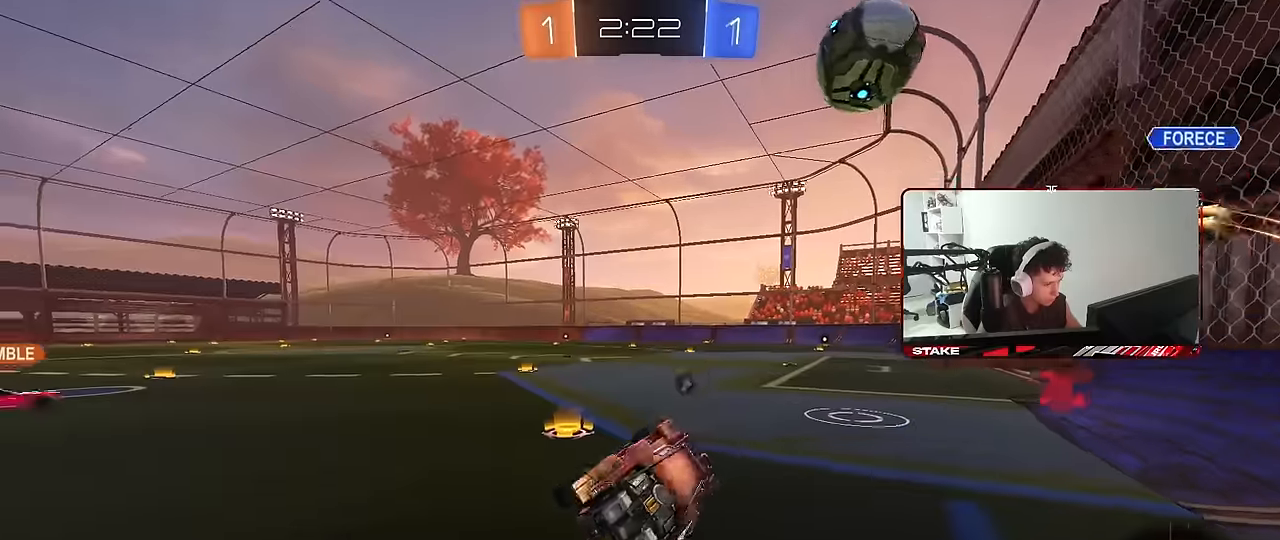
{"keys": ["w"], "mouse": [], "mouse_move": "still", "events": [[133, "space", "down"], [316, "space", "up"], [450, "a", "up"]]}
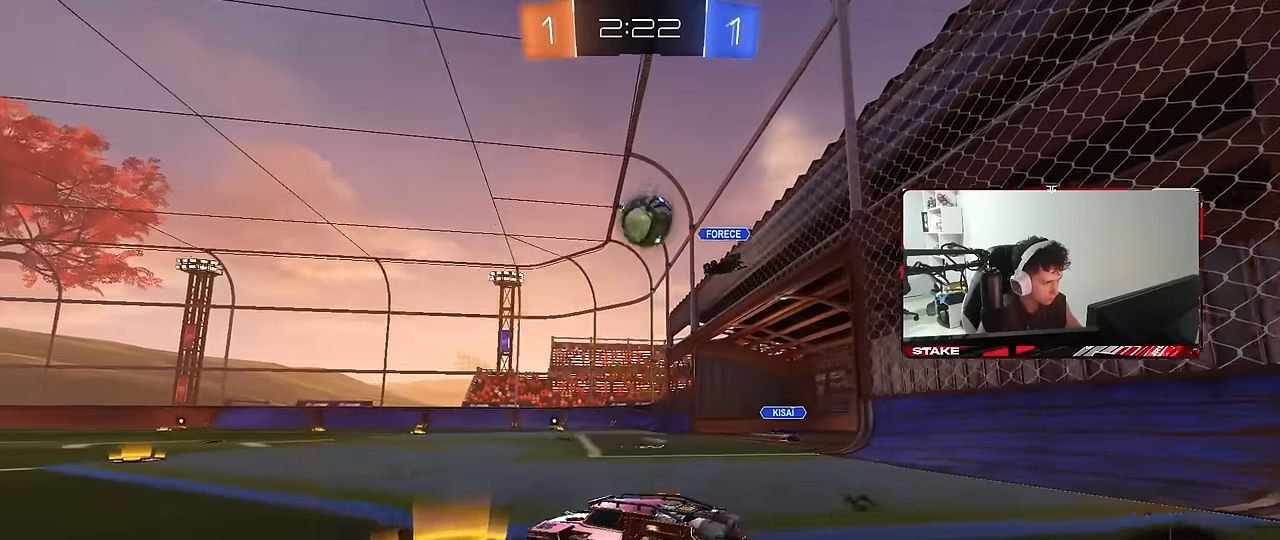
{"keys": ["d", "w"], "mouse": [], "mouse_move": "still", "events": [[466, "d", "down"]]}
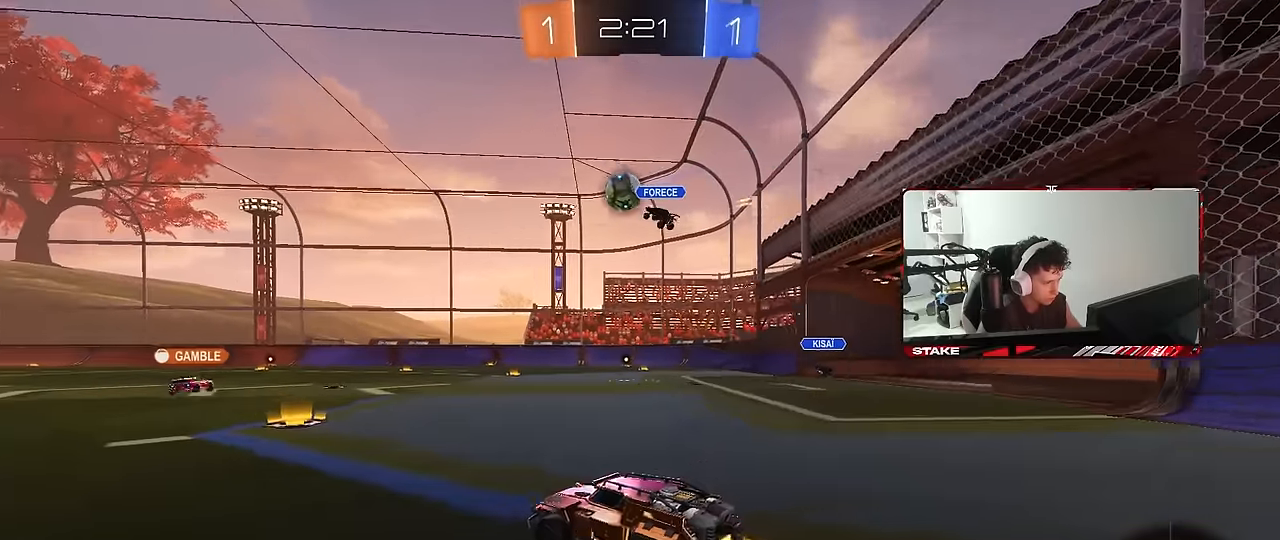
{"keys": ["a", "s", "shift"], "mouse": ["left", "right"], "mouse_move": "still", "events": [[66, "d", "up"], [116, "mouse_left", "down"], [250, "d", "down"], [300, "mouse_right", "down"], [350, "a", "down"], [350, "d", "up"], [350, "mouse_right", "up"], [350, "shift", "down"], [400, "mouse_right", "down"], [433, "s", "down"], [433, "w", "up"]]}